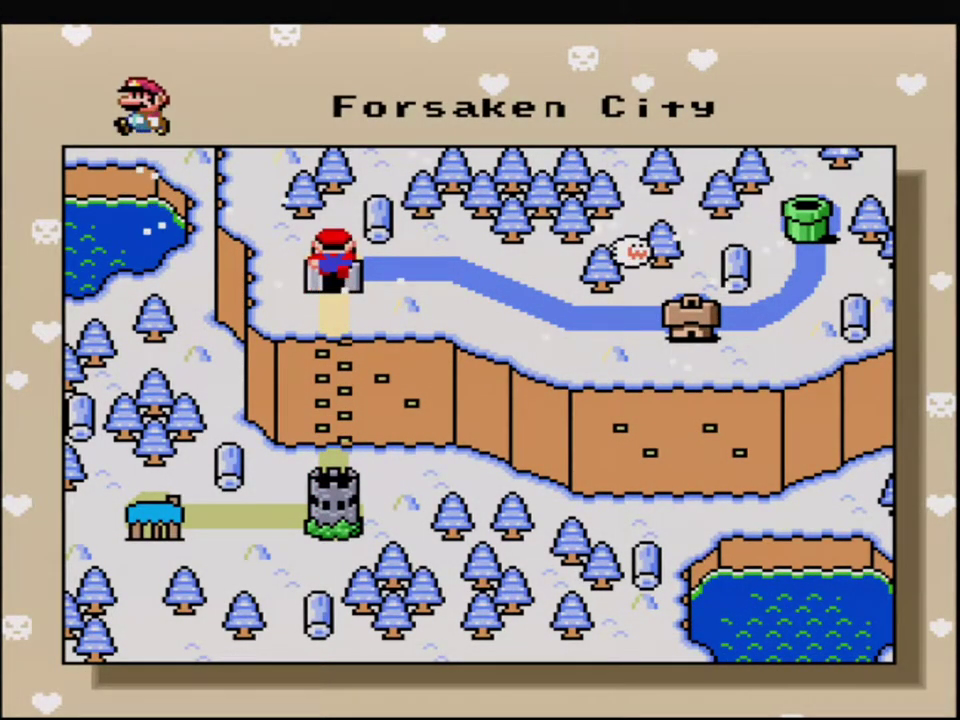
Gameplay with a controller (Nintendo layout); each line is a JSON object with the inputs held at the frame after it. "events" lists button and stick changes between this image and that frame as [ms after this image, input, new state], when the widget could be followed in between. Not read: L3 R3.
{"buttons": ["A"], "events": [[83, "A", "down"], [183, "A", "up"], [300, "A", "down"], [400, "A", "up"], [483, "A", "down"]]}
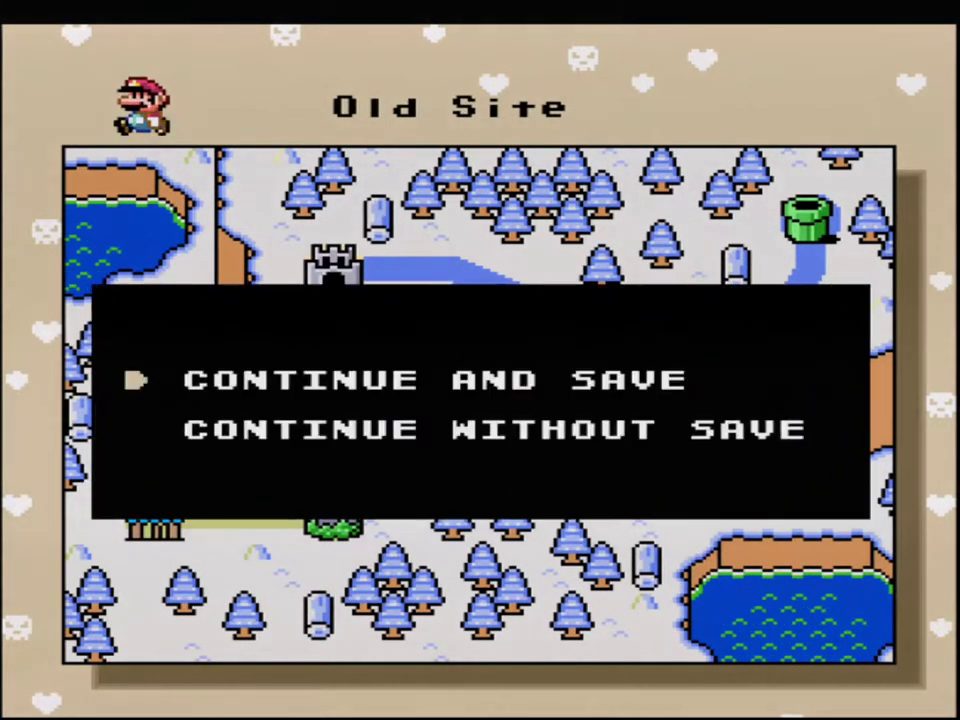
{"buttons": [], "events": [[83, "A", "up"], [183, "A", "down"], [300, "A", "up"], [400, "A", "down"], [483, "A", "up"]]}
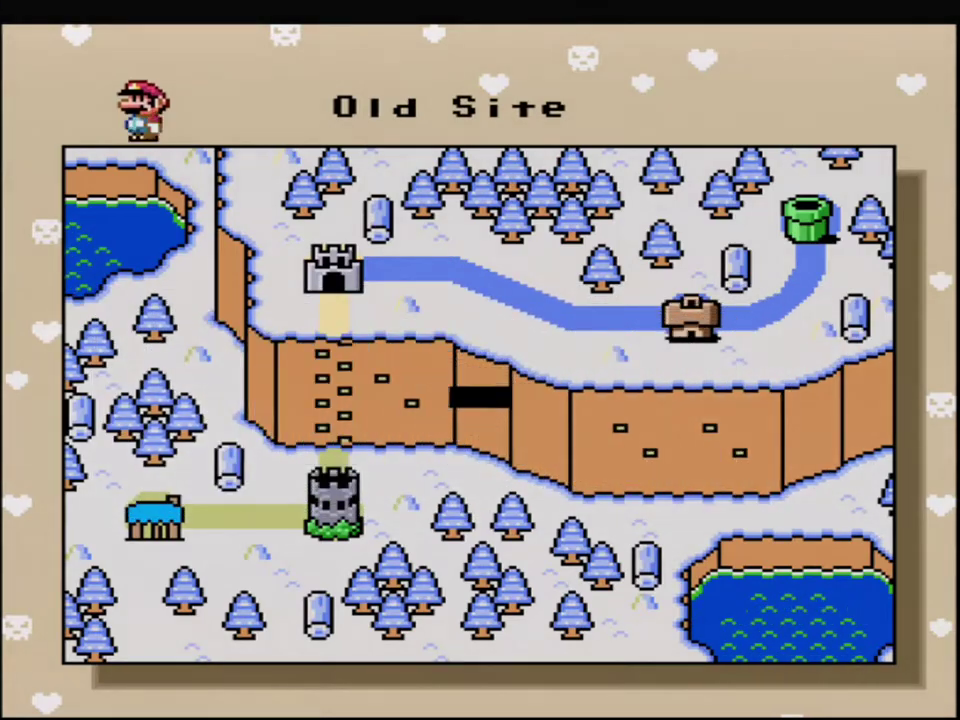
{"buttons": ["A"], "events": [[50, "A", "down"], [167, "A", "up"], [233, "A", "down"], [333, "A", "up"], [450, "A", "down"]]}
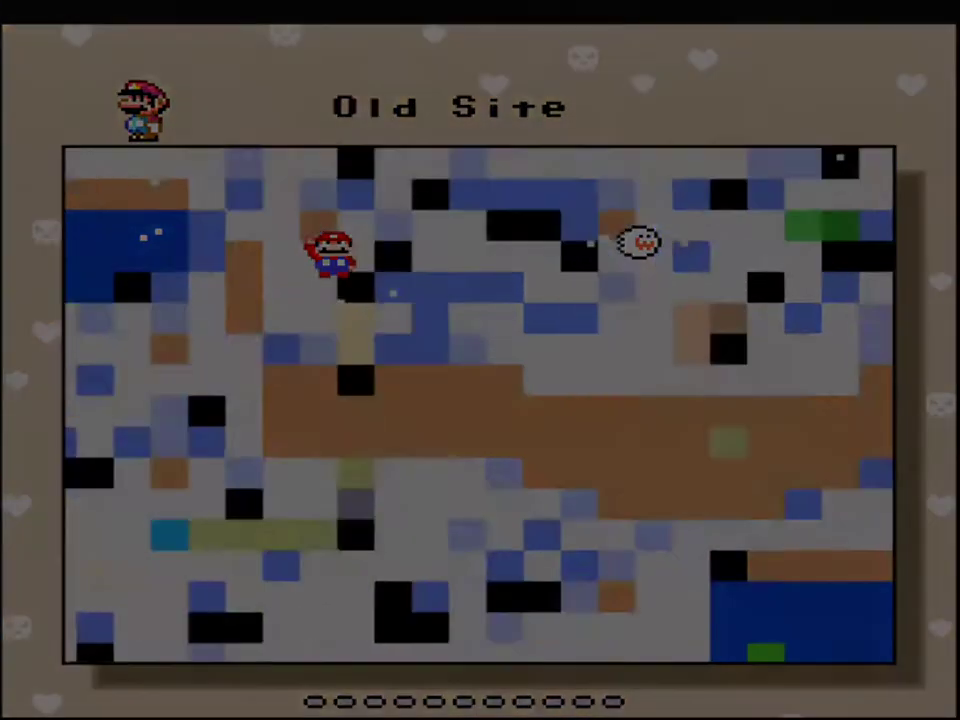
{"buttons": ["A"], "events": [[50, "A", "up"], [150, "A", "down"]]}
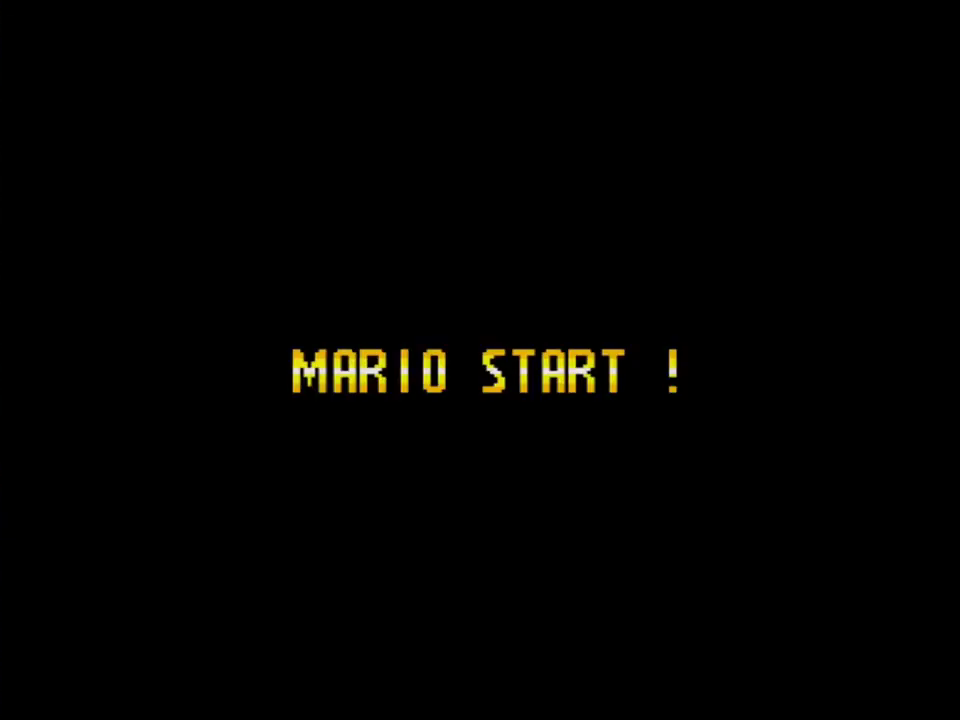
{"buttons": ["A"], "events": []}
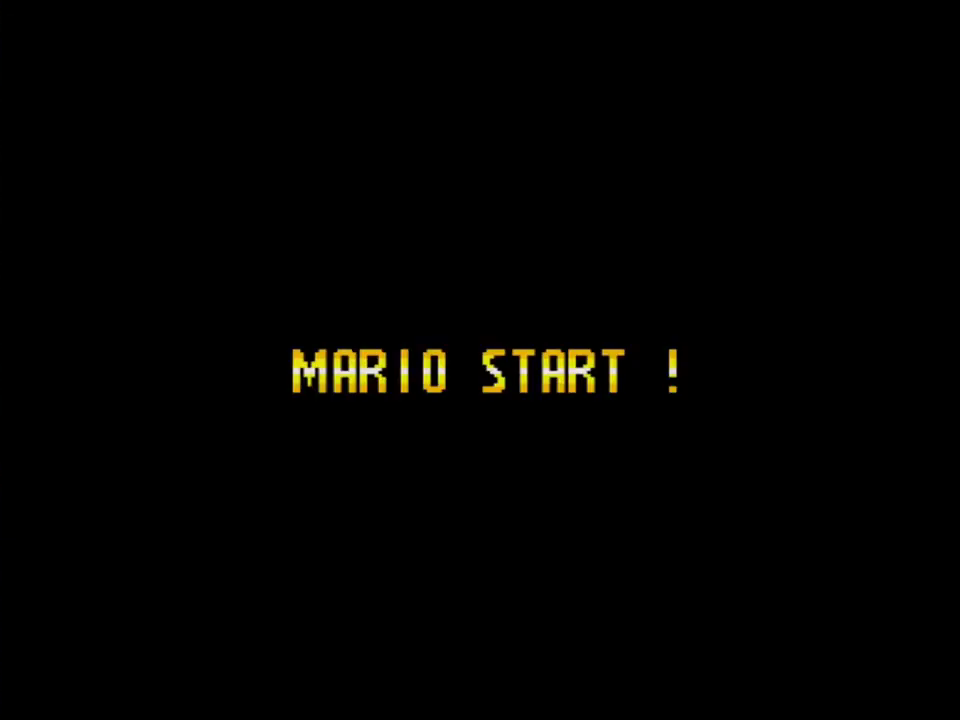
{"buttons": ["A"], "events": []}
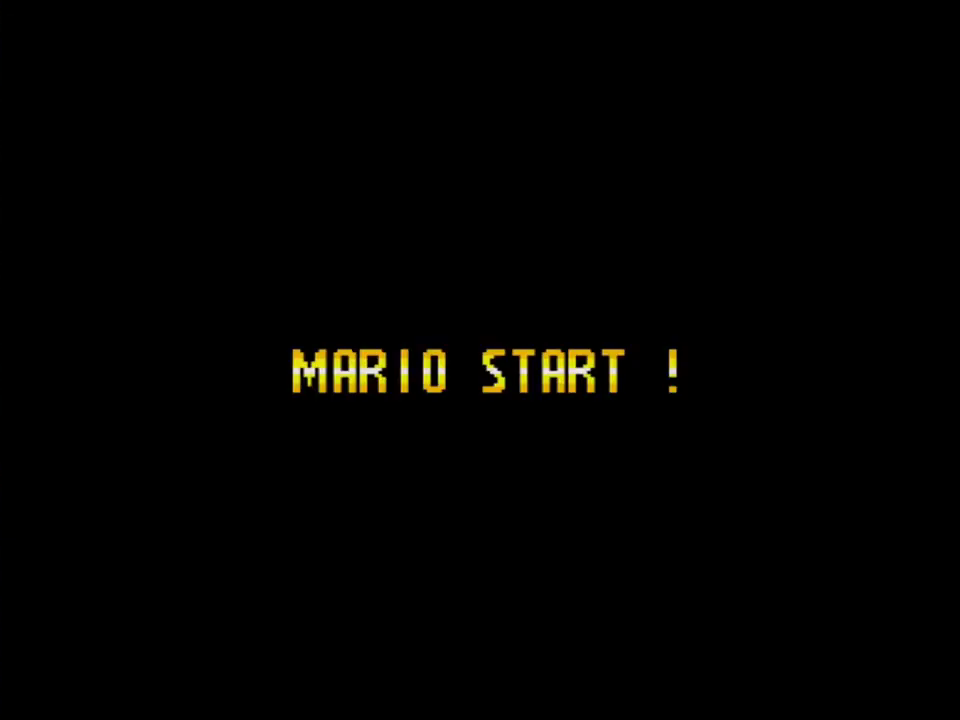
{"buttons": [], "events": [[133, "A", "up"]]}
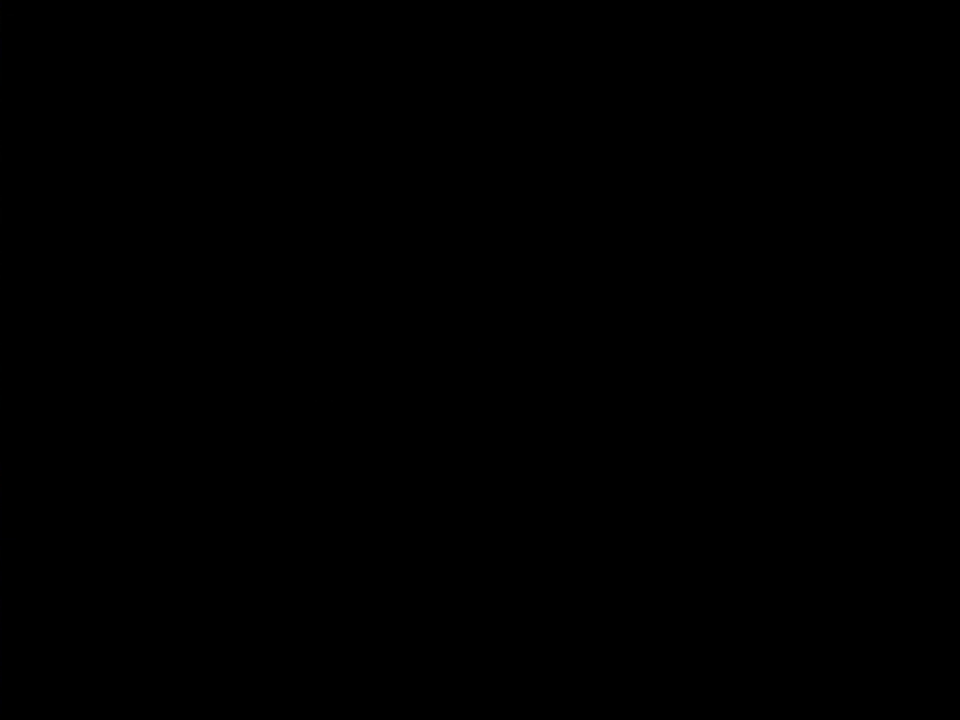
{"buttons": ["B", "Y"], "events": [[233, "B", "down"], [233, "Y", "down"]]}
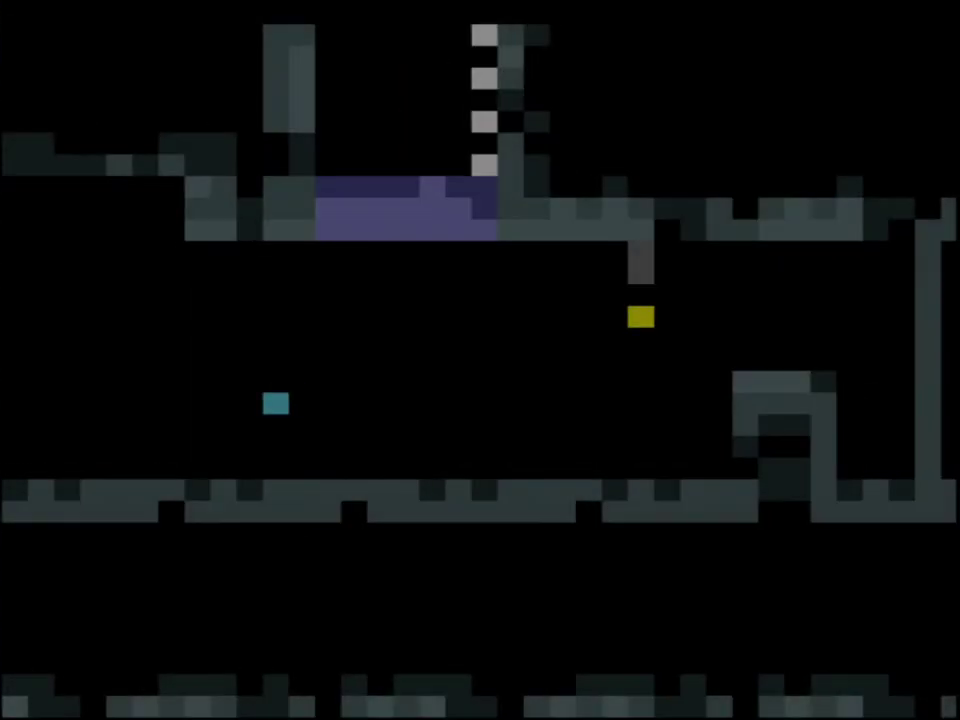
{"buttons": ["Y", "R1"], "events": [[333, "R1", "down"], [450, "B", "up"]]}
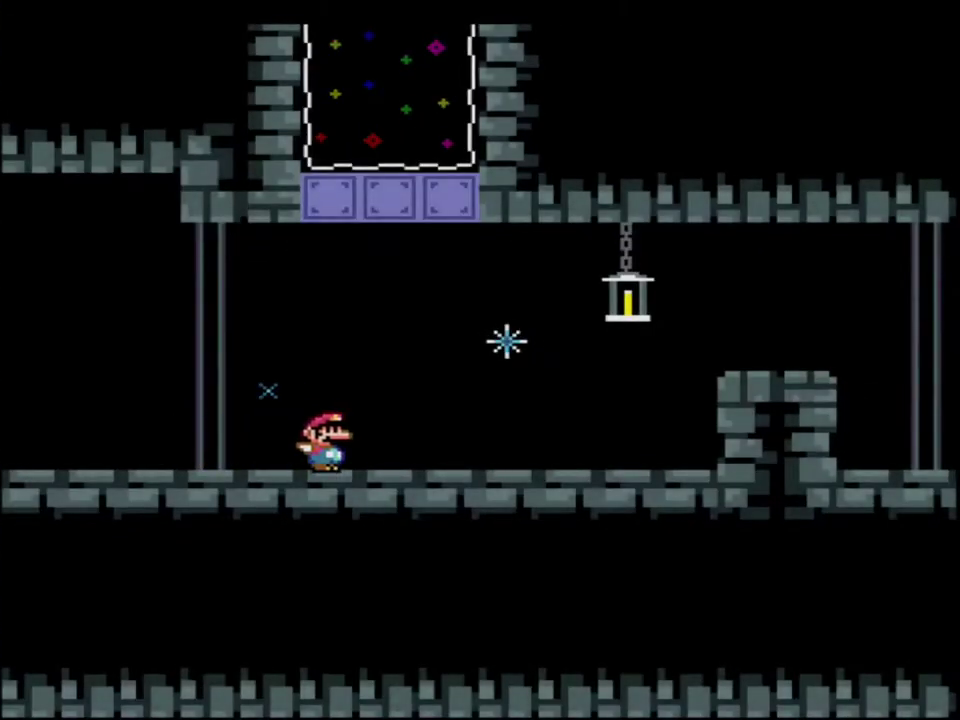
{"buttons": ["B", "Y"], "events": [[17, "R1", "up"], [117, "B", "down"], [200, "B", "up"], [450, "B", "down"]]}
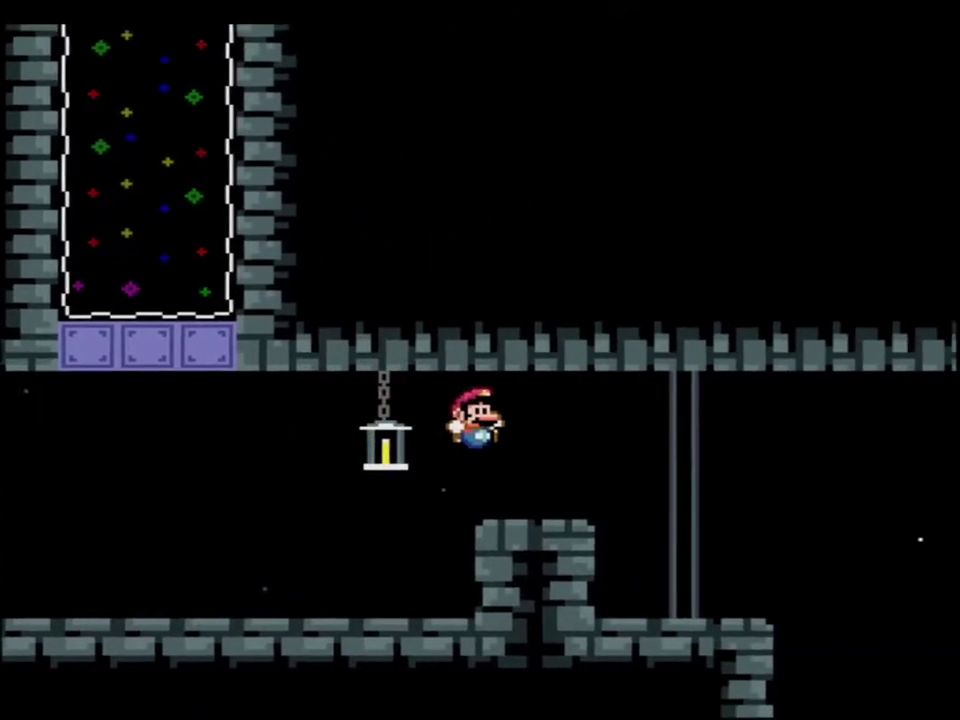
{"buttons": ["B", "Y"], "events": []}
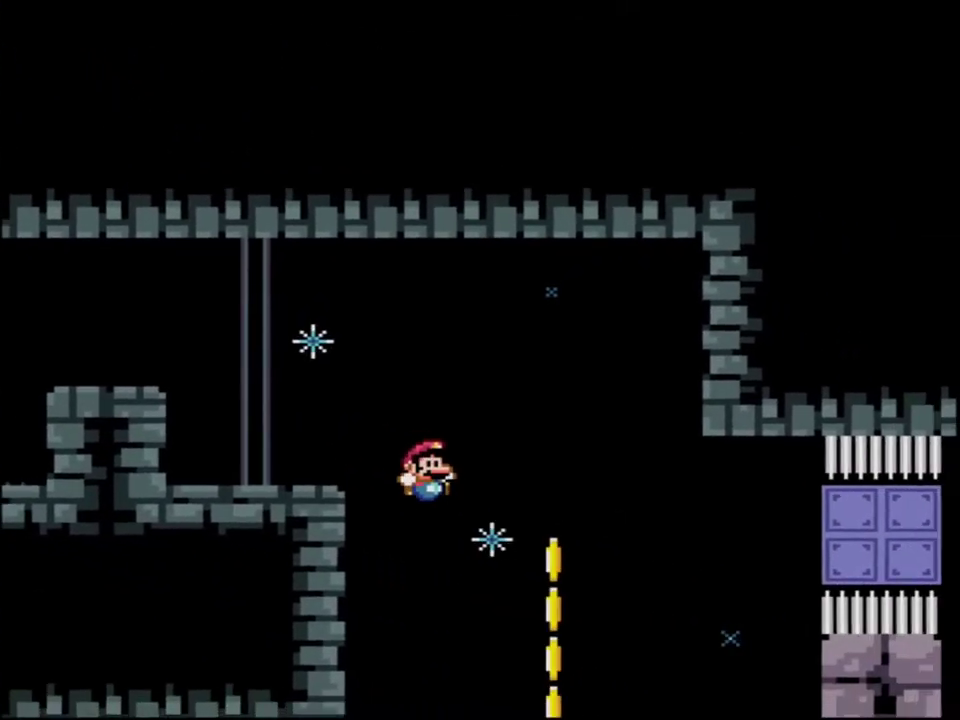
{"buttons": ["B", "Y", "DPAD_RIGHT"], "events": [[233, "DPAD_LEFT", "down"], [367, "DPAD_LEFT", "up"], [367, "DPAD_RIGHT", "down"]]}
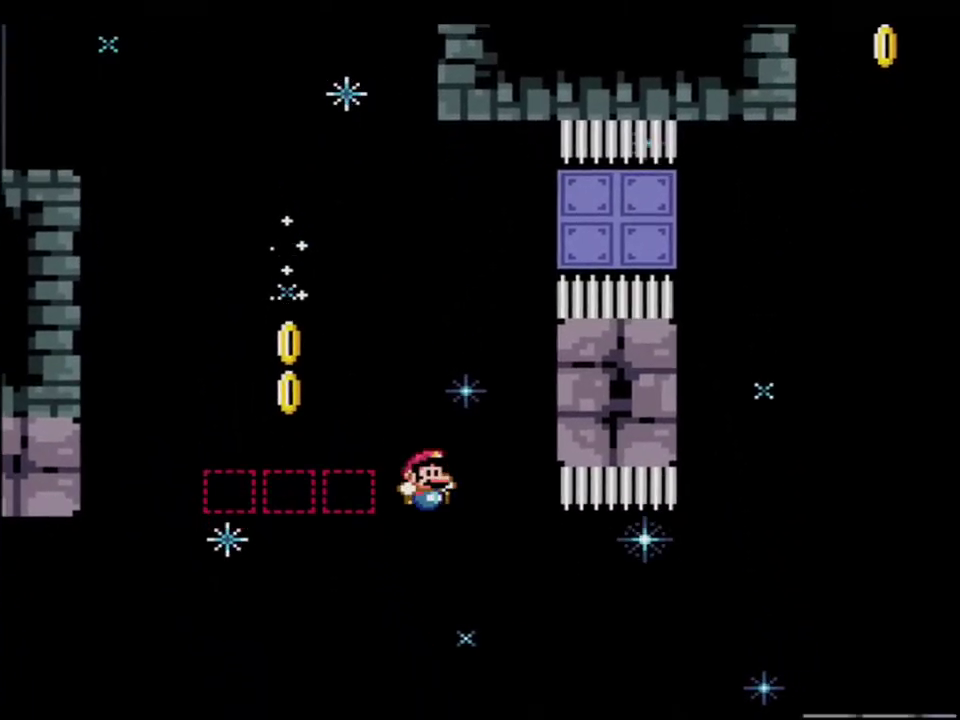
{"buttons": ["Y"], "events": [[117, "DPAD_RIGHT", "up"], [167, "R1", "down"], [300, "R1", "up"], [333, "B", "up"]]}
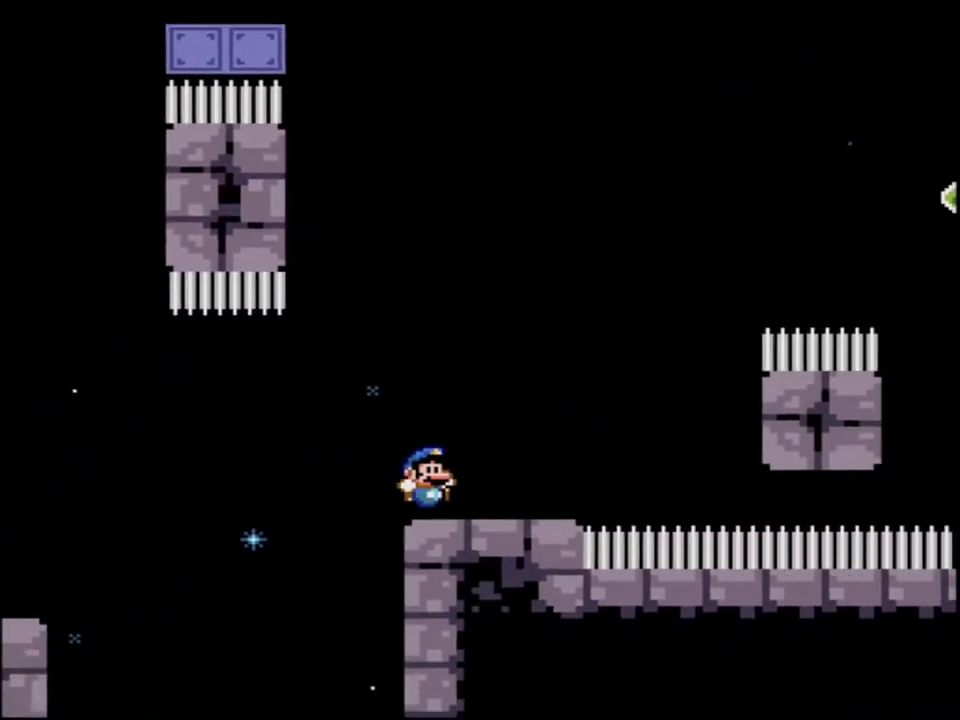
{"buttons": ["Y"], "events": [[117, "B", "down"], [433, "B", "up"]]}
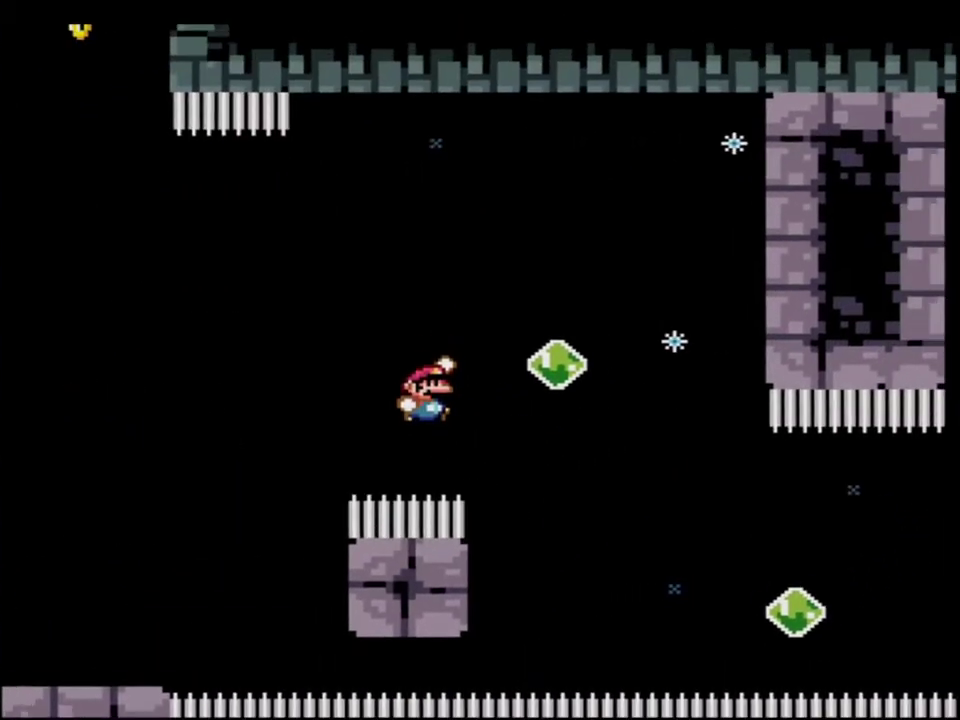
{"buttons": ["B", "Y", "R1", "DPAD_UP", "DPAD_RIGHT"], "events": [[50, "B", "down"], [450, "DPAD_RIGHT", "down"], [450, "DPAD_UP", "down"], [483, "R1", "down"]]}
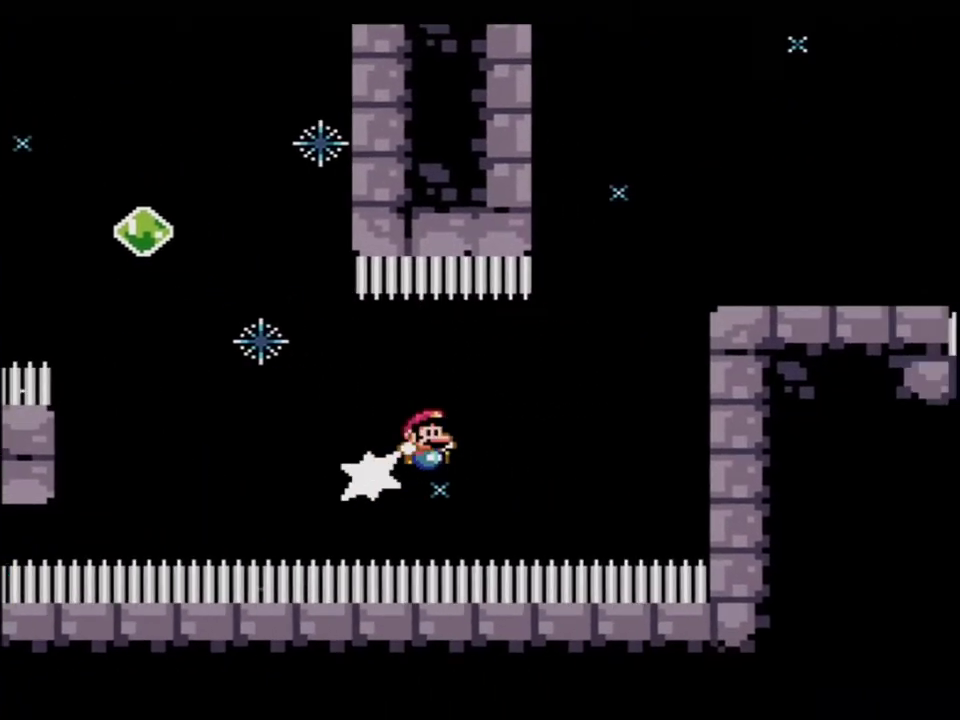
{"buttons": ["Y", "DPAD_LEFT"], "events": [[150, "DPAD_RIGHT", "up"], [150, "DPAD_UP", "up"], [200, "R1", "up"], [267, "B", "up"], [450, "DPAD_LEFT", "down"]]}
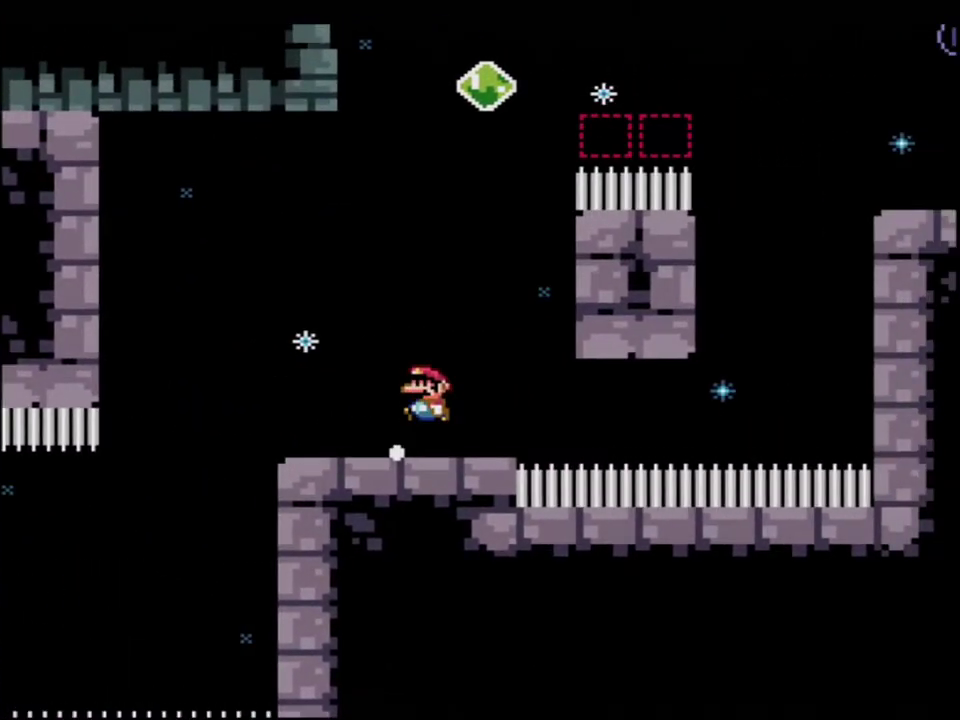
{"buttons": ["B", "Y", "R1"], "events": [[17, "B", "down"], [117, "DPAD_UP", "down"], [267, "DPAD_LEFT", "up"], [300, "DPAD_RIGHT", "down"], [333, "R1", "down"], [433, "DPAD_RIGHT", "up"], [433, "DPAD_UP", "up"]]}
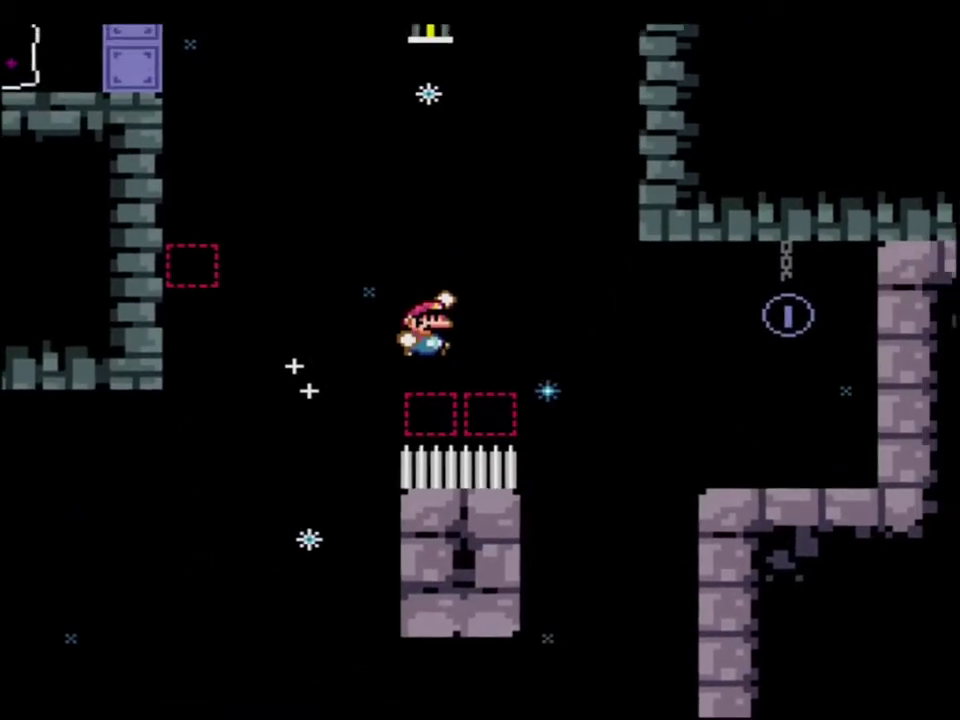
{"buttons": ["B", "Y", "DPAD_LEFT"], "events": [[50, "R1", "up"], [83, "B", "up"], [167, "B", "down"], [367, "DPAD_LEFT", "down"]]}
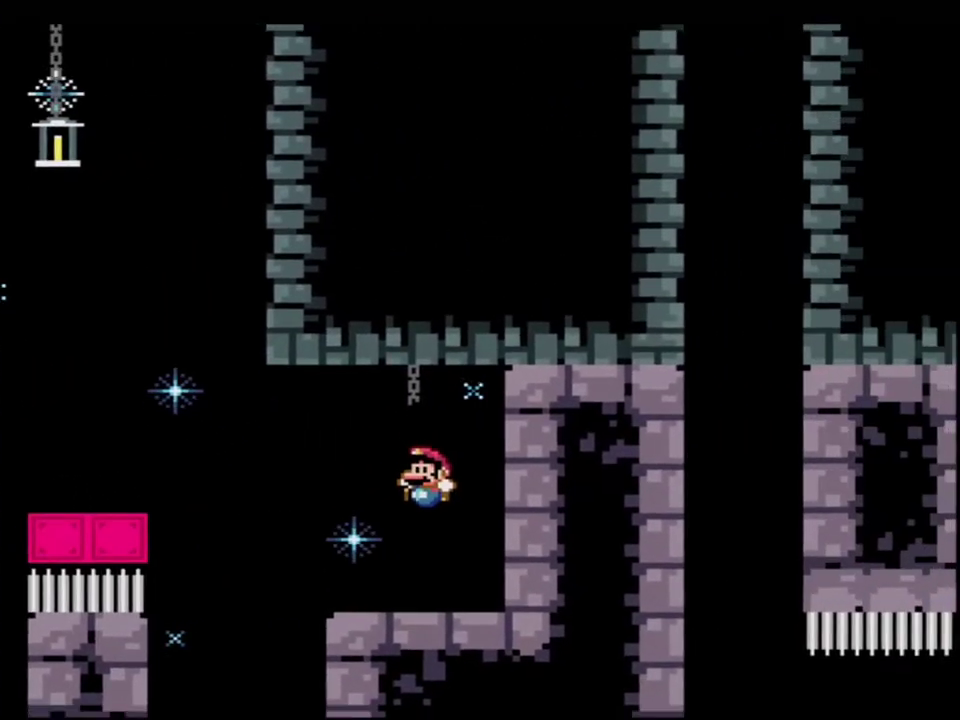
{"buttons": ["B", "Y", "DPAD_UP", "DPAD_LEFT"], "events": [[17, "B", "up"], [233, "DPAD_UP", "down"], [333, "B", "down"]]}
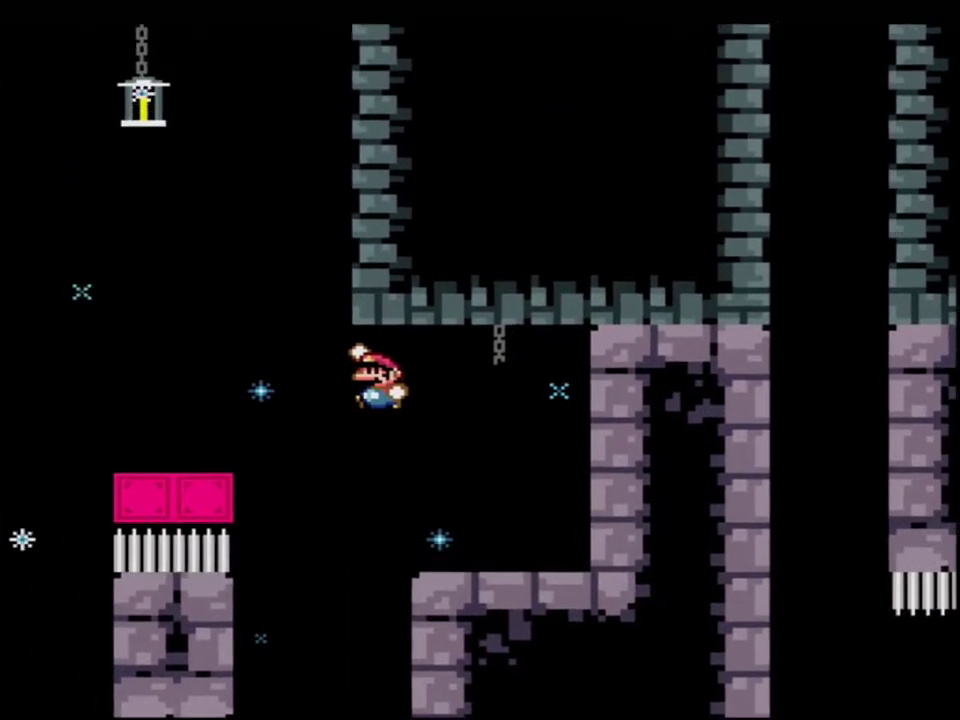
{"buttons": ["B", "Y"], "events": [[117, "R1", "down"], [267, "DPAD_LEFT", "up"], [267, "DPAD_UP", "up"], [367, "R1", "up"]]}
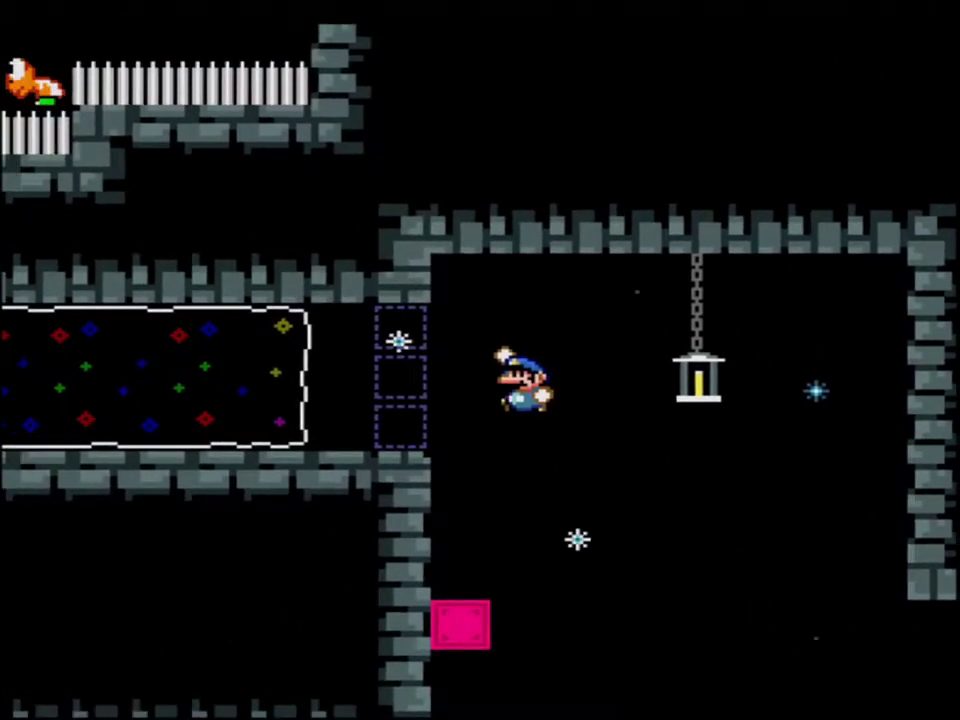
{"buttons": ["B", "Y", "DPAD_LEFT"], "events": [[150, "DPAD_LEFT", "down"], [367, "R1", "down"], [450, "R1", "up"]]}
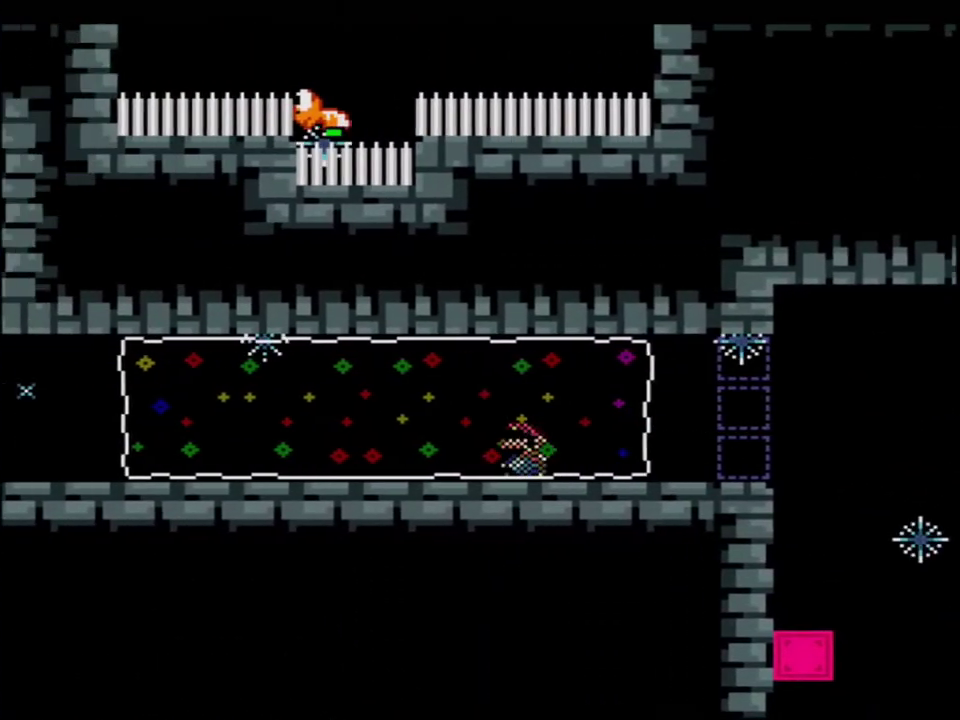
{"buttons": ["B", "Y"], "events": [[117, "DPAD_LEFT", "up"]]}
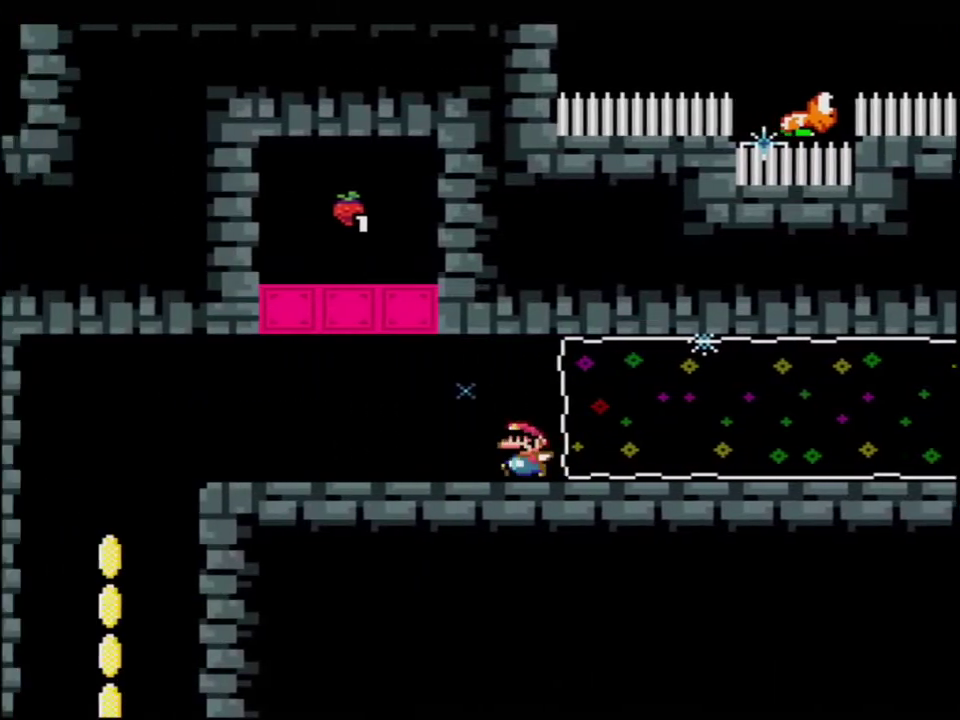
{"buttons": ["B", "Y"], "events": [[200, "R1", "down"], [300, "R1", "up"]]}
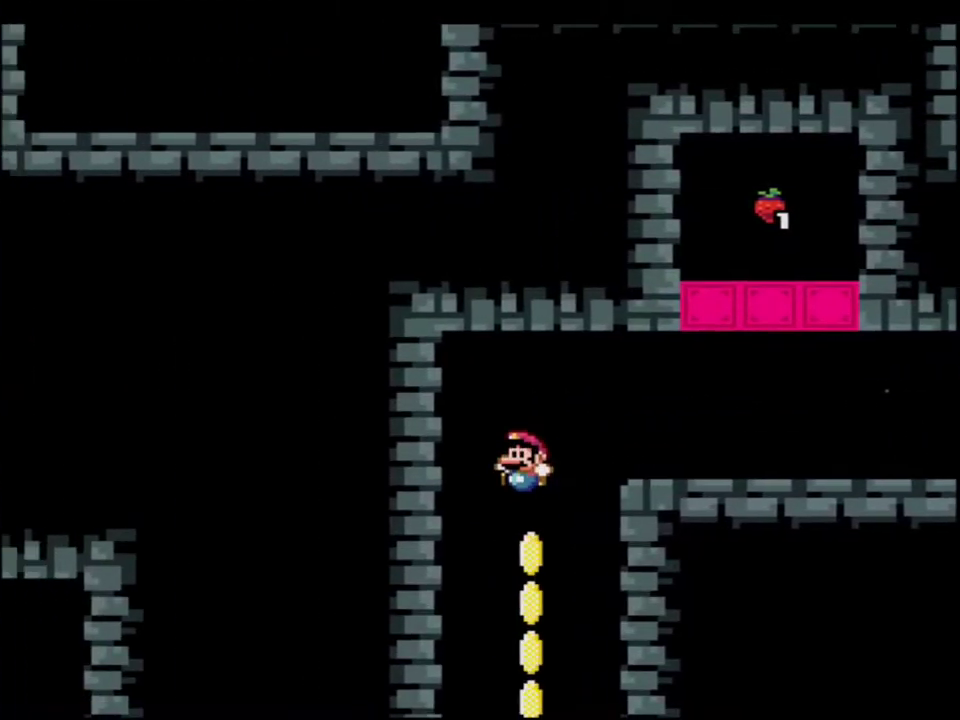
{"buttons": ["B", "Y", "DPAD_LEFT"], "events": [[433, "DPAD_LEFT", "down"]]}
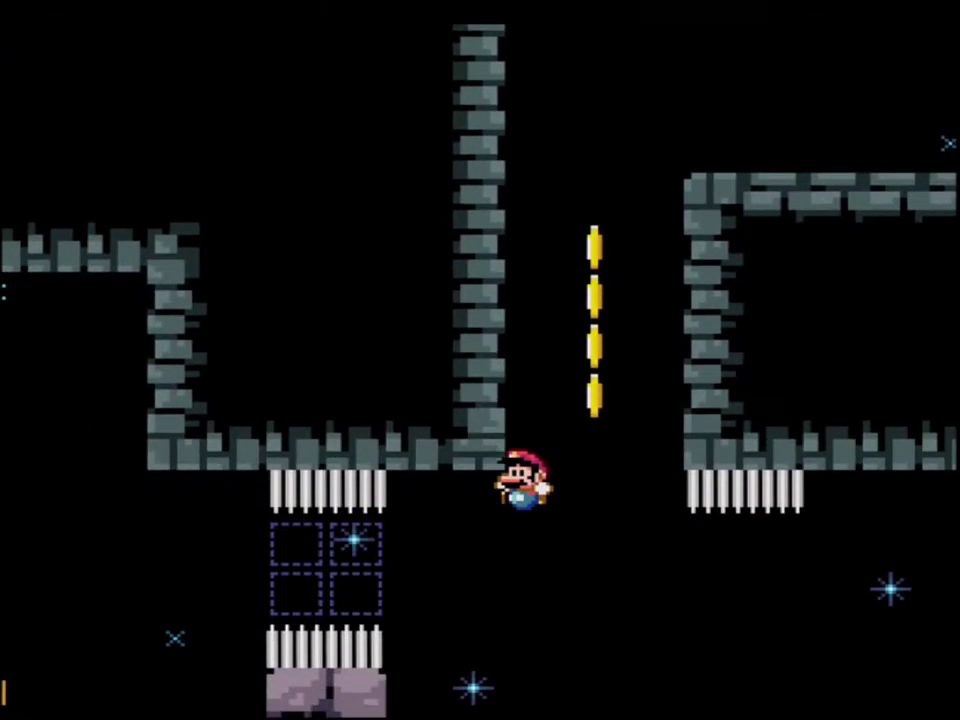
{"buttons": ["B", "Y"], "events": [[150, "R1", "down"], [233, "DPAD_LEFT", "up"], [467, "R1", "up"]]}
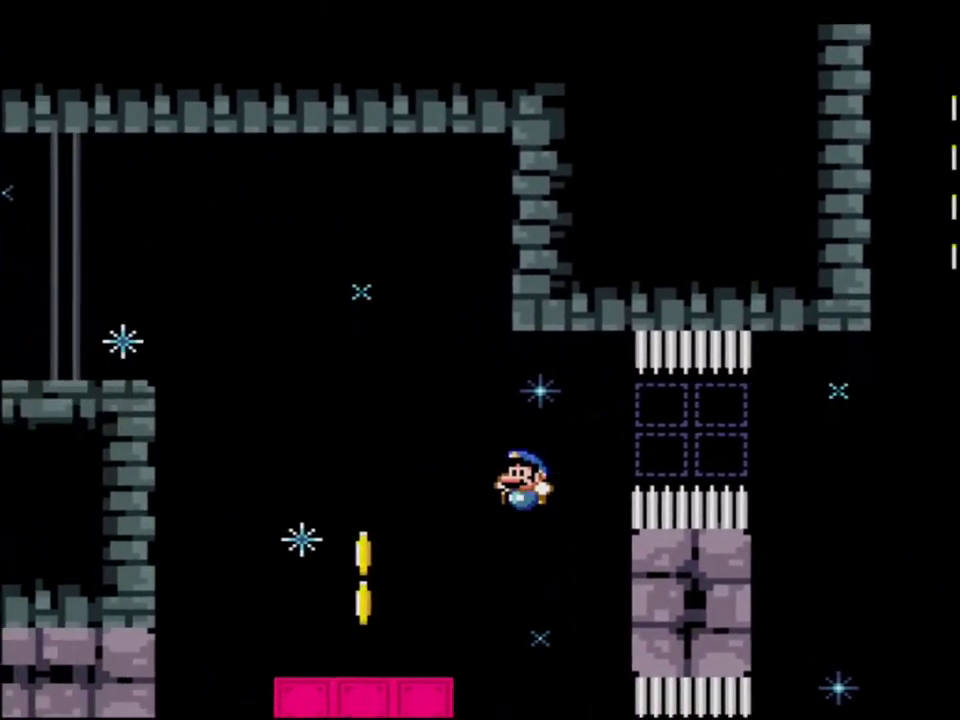
{"buttons": ["B", "Y", "DPAD_UP", "DPAD_LEFT"], "events": [[83, "B", "up"], [117, "DPAD_RIGHT", "down"], [300, "B", "down"], [367, "DPAD_RIGHT", "up"], [400, "DPAD_LEFT", "down"], [450, "DPAD_UP", "down"]]}
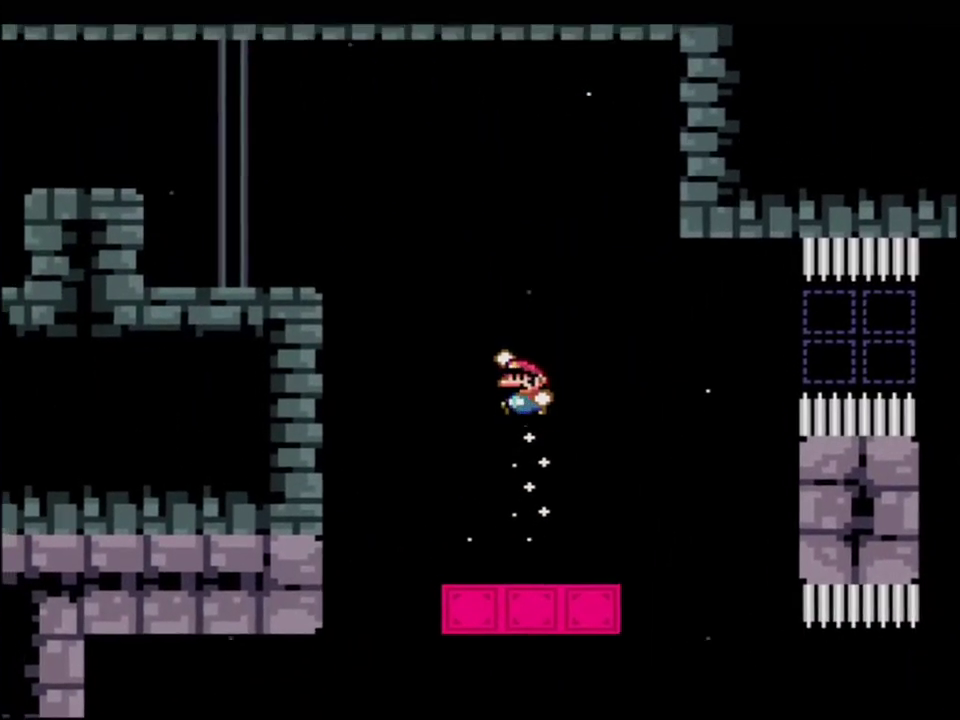
{"buttons": ["B", "Y", "R1"], "events": [[83, "R1", "down"], [150, "DPAD_LEFT", "up"], [150, "DPAD_UP", "up"]]}
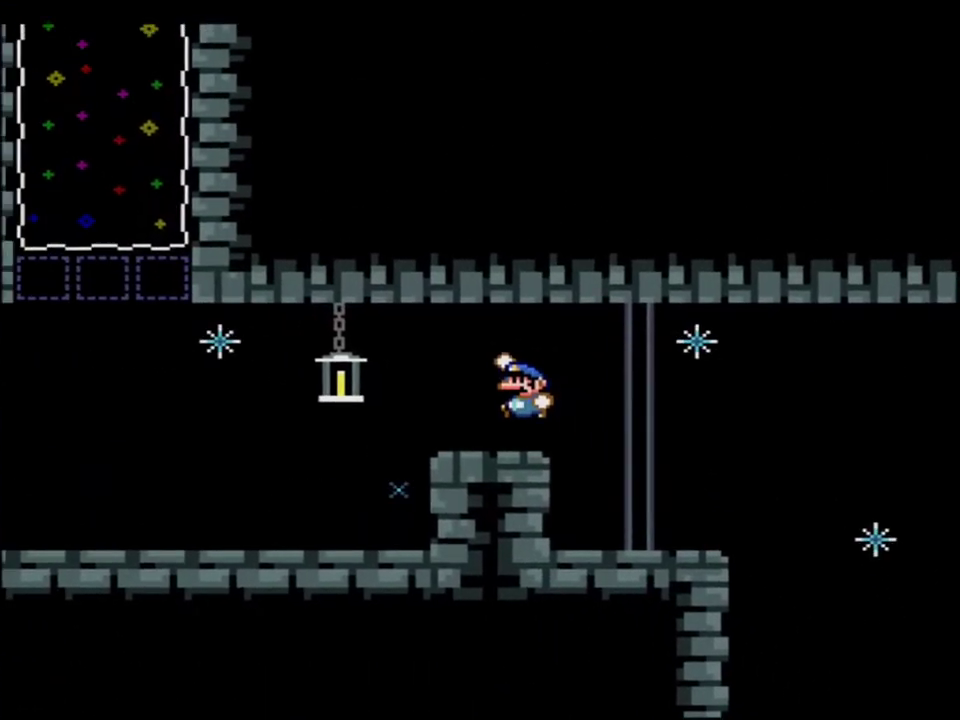
{"buttons": ["B", "Y", "DPAD_RIGHT"], "events": [[150, "R1", "up"], [200, "B", "up"], [433, "B", "down"], [450, "DPAD_RIGHT", "down"]]}